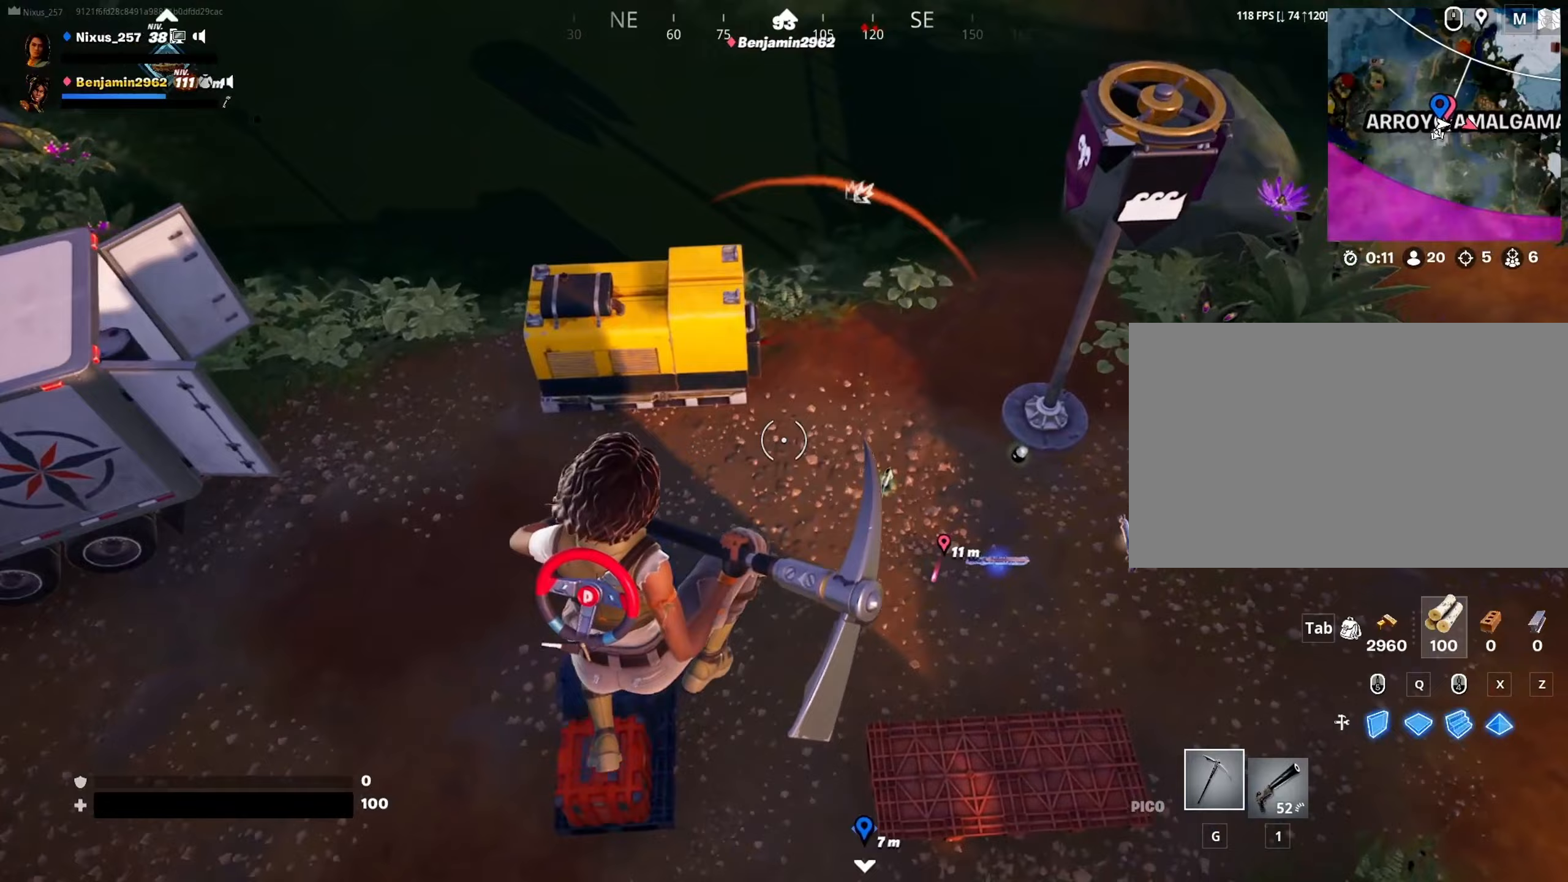
Gameplay with keyboard and mouse; each line is a JSON object with the keys and mouse buttons held at the frame after it (dt_ms = milliseconds from this image to that frame). "events" lists presses ("down") and releases ("up") of "1", "2", "3", "4", "5", "a", "alt", "c", "caps_lock", "ctrl", "d", "e", "f", "g", "q", "r", "s", "shift", "space", "t", "tab", "v", "w", "x", "z", "mouse_left", "mouse_wheel" and "mouse_right" between this image and that frame as [ms after this image, input, new state], when the widget could be followed in between. "mouse_left", "mouse_wheel", "mouse_right" = the "left", "wheel", "right" buttons of the "mouse" list. No other keys are recorded. "wheel" means that the mouse wheel is clicked or scrolled. "mouse_move" is the direction in which the mouse moves at that frame (one of eight, or "still"), when it could be read.
{"dt_ms": 350, "keys": ["d", "w"], "mouse": [], "mouse_move": "up-right", "events": [[250, "w", "down"]]}
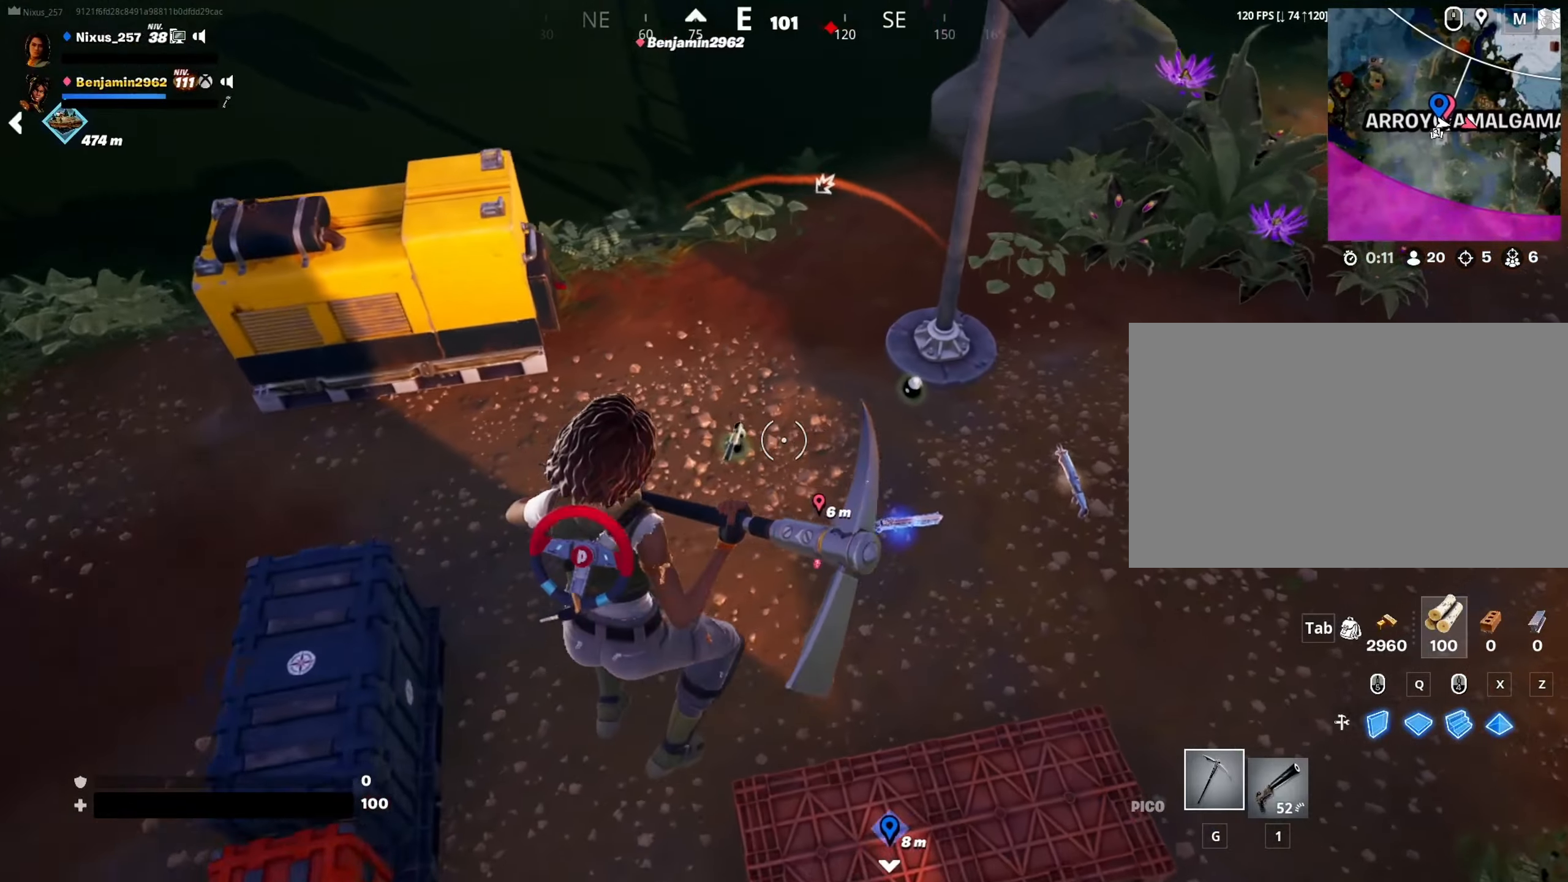
{"dt_ms": 500, "keys": ["w"], "mouse": [], "mouse_move": "up-left", "events": [[233, "d", "up"], [383, "e", "down"], [467, "e", "up"]]}
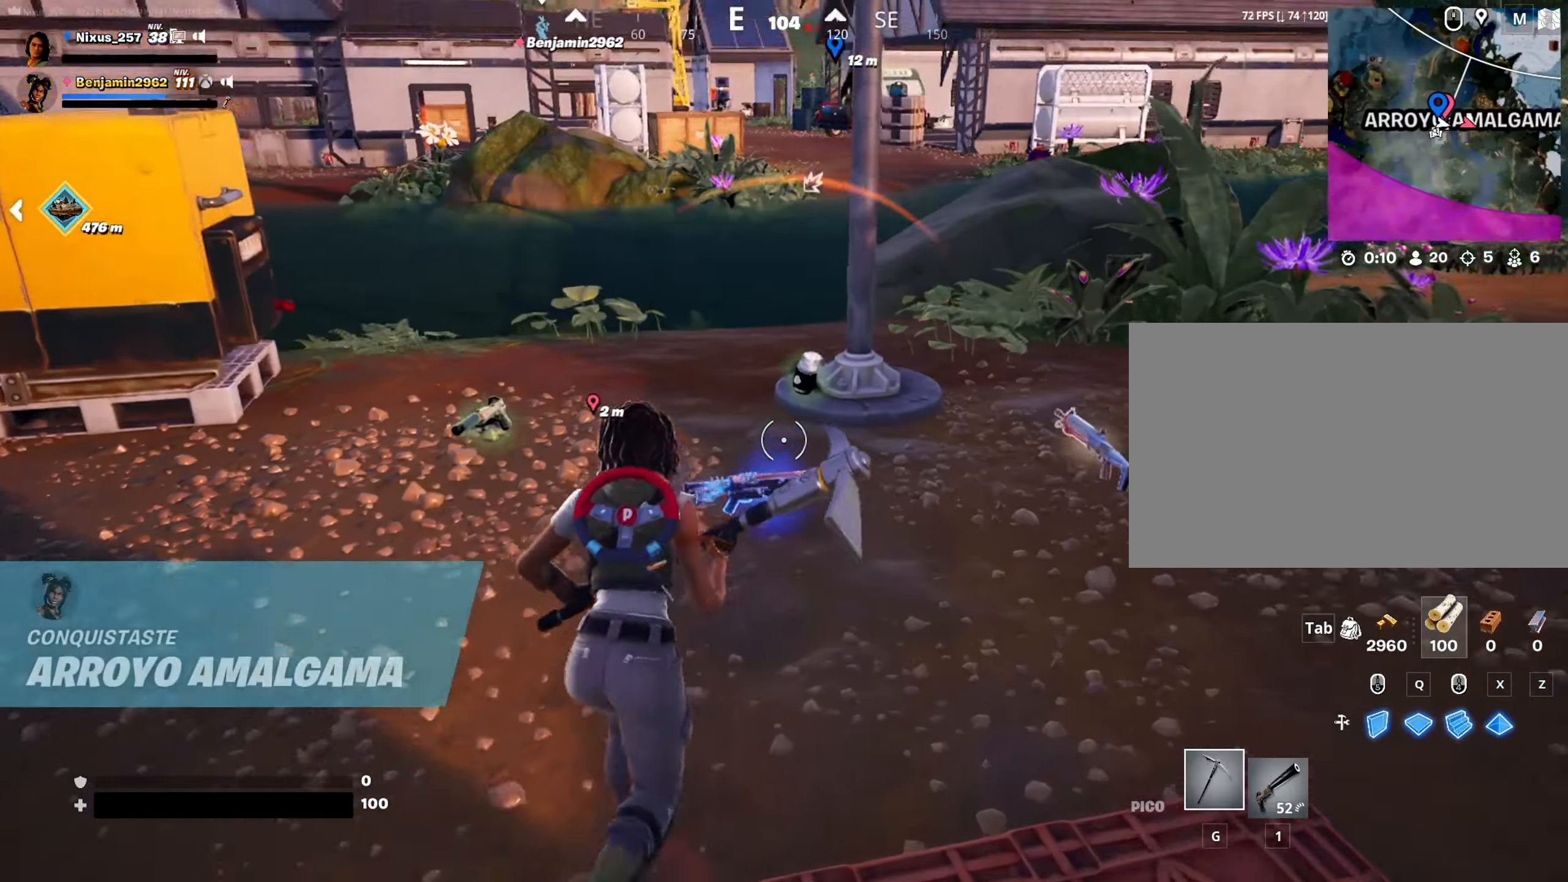
{"dt_ms": 500, "keys": ["e", "w"], "mouse": [], "mouse_move": "right", "events": [[67, "e", "down"], [117, "a", "down"], [167, "e", "up"], [250, "e", "down"], [400, "a", "up"], [400, "e", "up"], [433, "e", "down"]]}
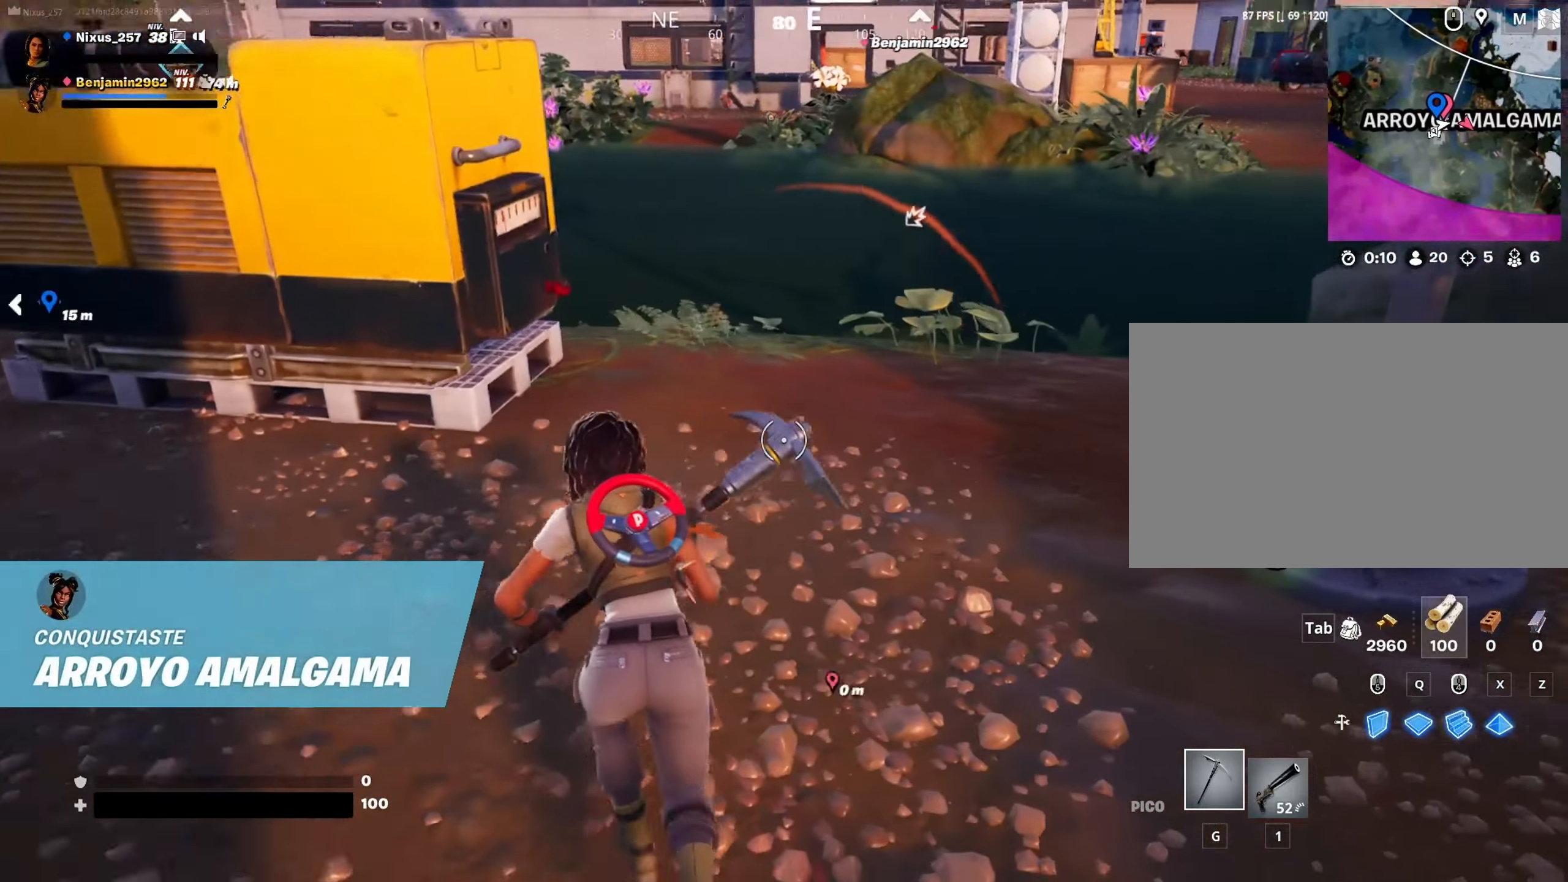
{"dt_ms": 500, "keys": ["w"], "mouse": [], "mouse_move": "right", "events": [[33, "e", "up"], [217, "d", "down"], [317, "d", "up"]]}
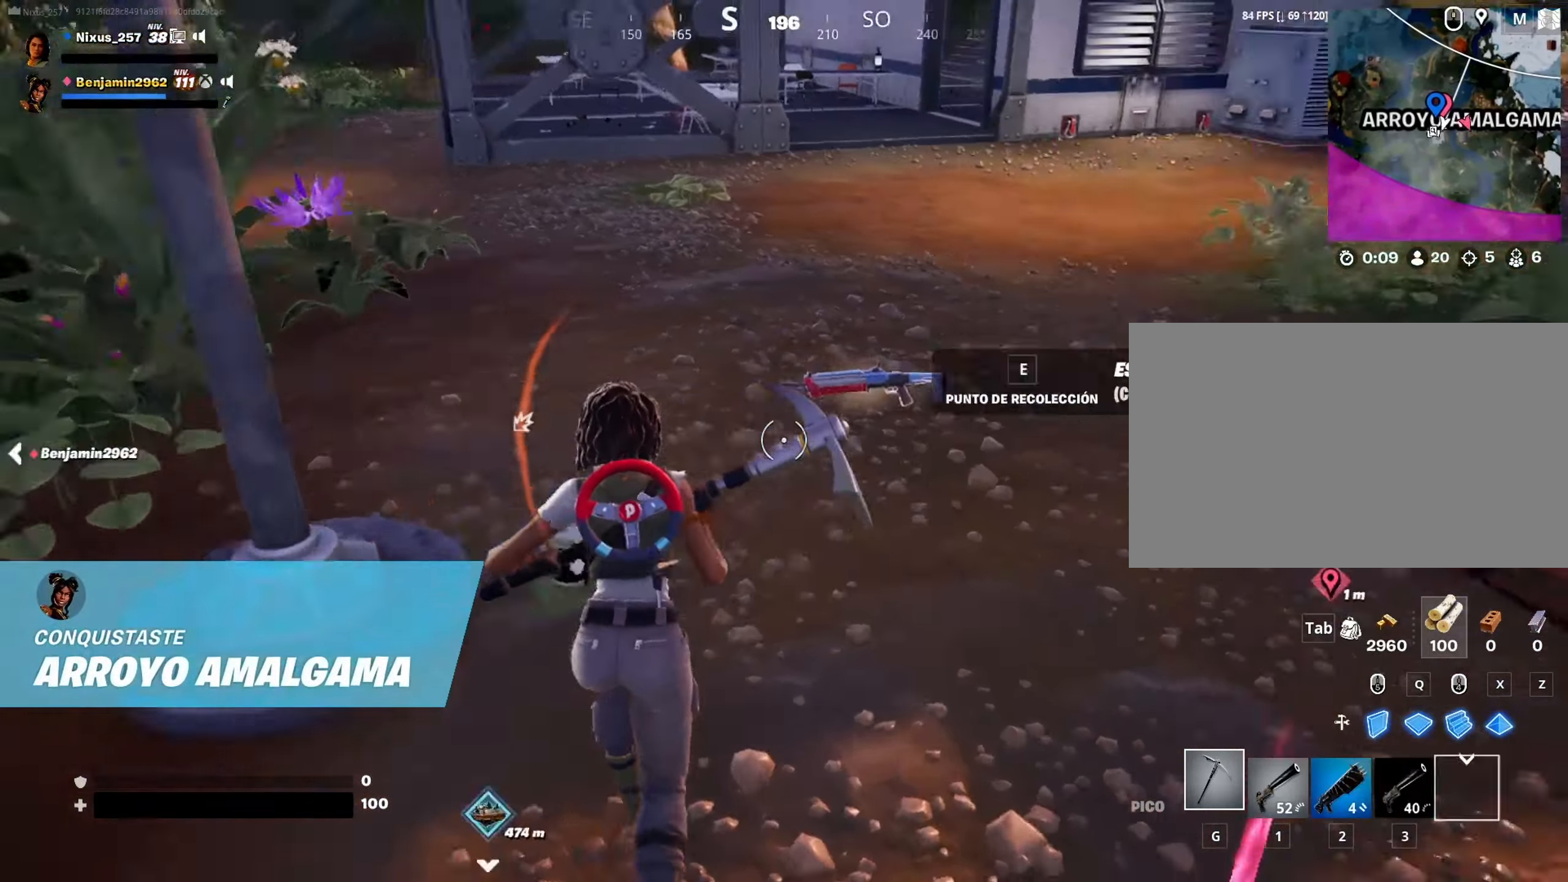
{"dt_ms": 500, "keys": ["w"], "mouse": [], "mouse_move": "left", "events": [[100, "e", "down"], [133, "e", "up"], [283, "e", "down"], [383, "e", "up"]]}
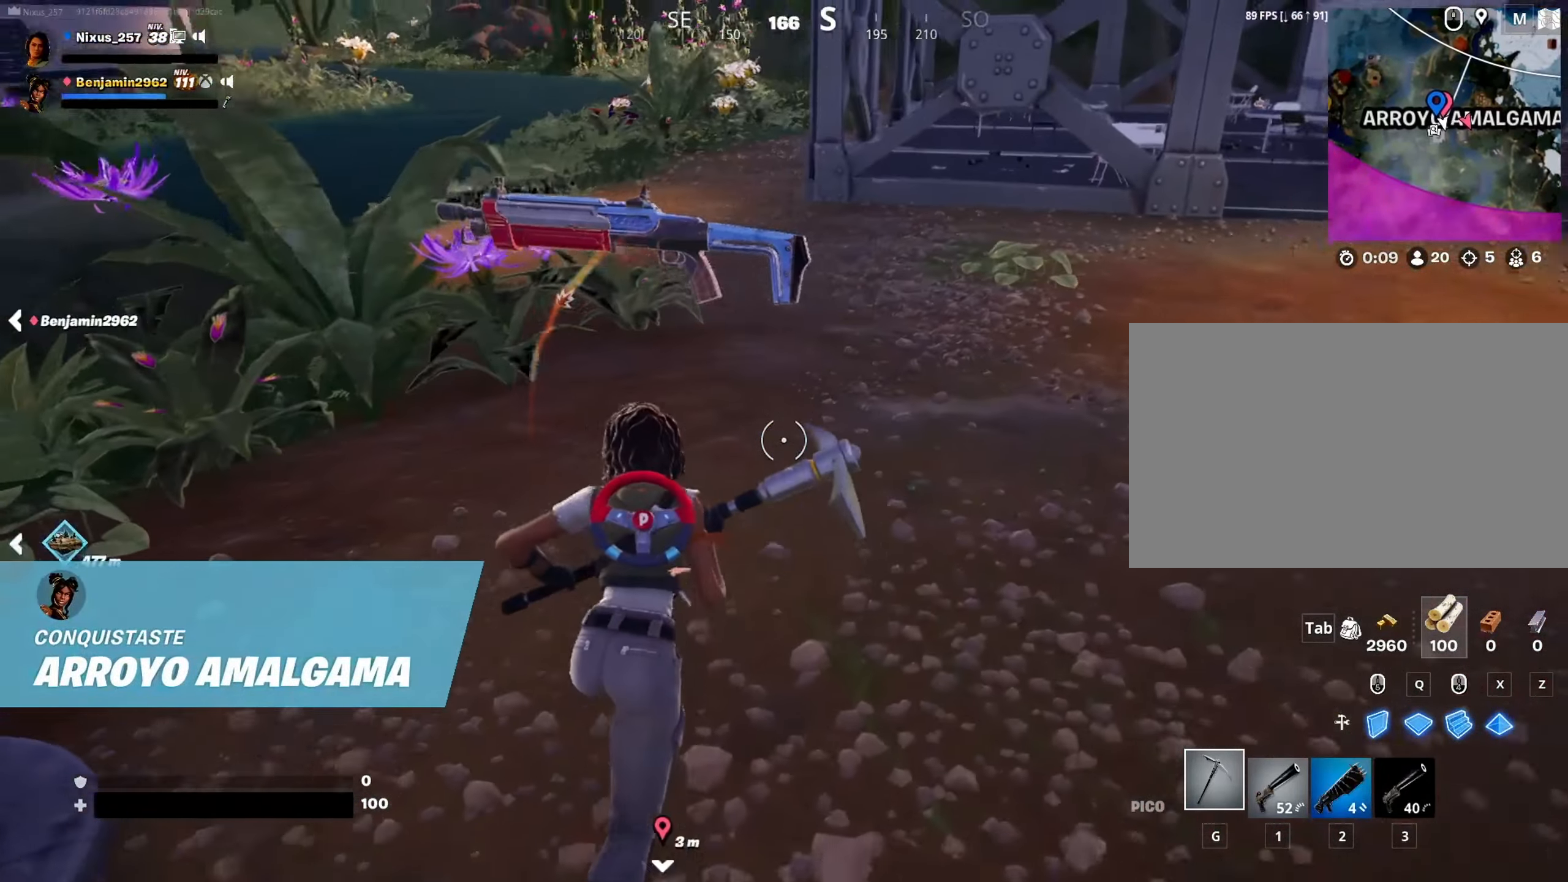
{"dt_ms": 500, "keys": ["space", "w"], "mouse": [], "mouse_move": "left", "events": [[67, "ctrl", "down"], [400, "ctrl", "up"], [483, "space", "down"]]}
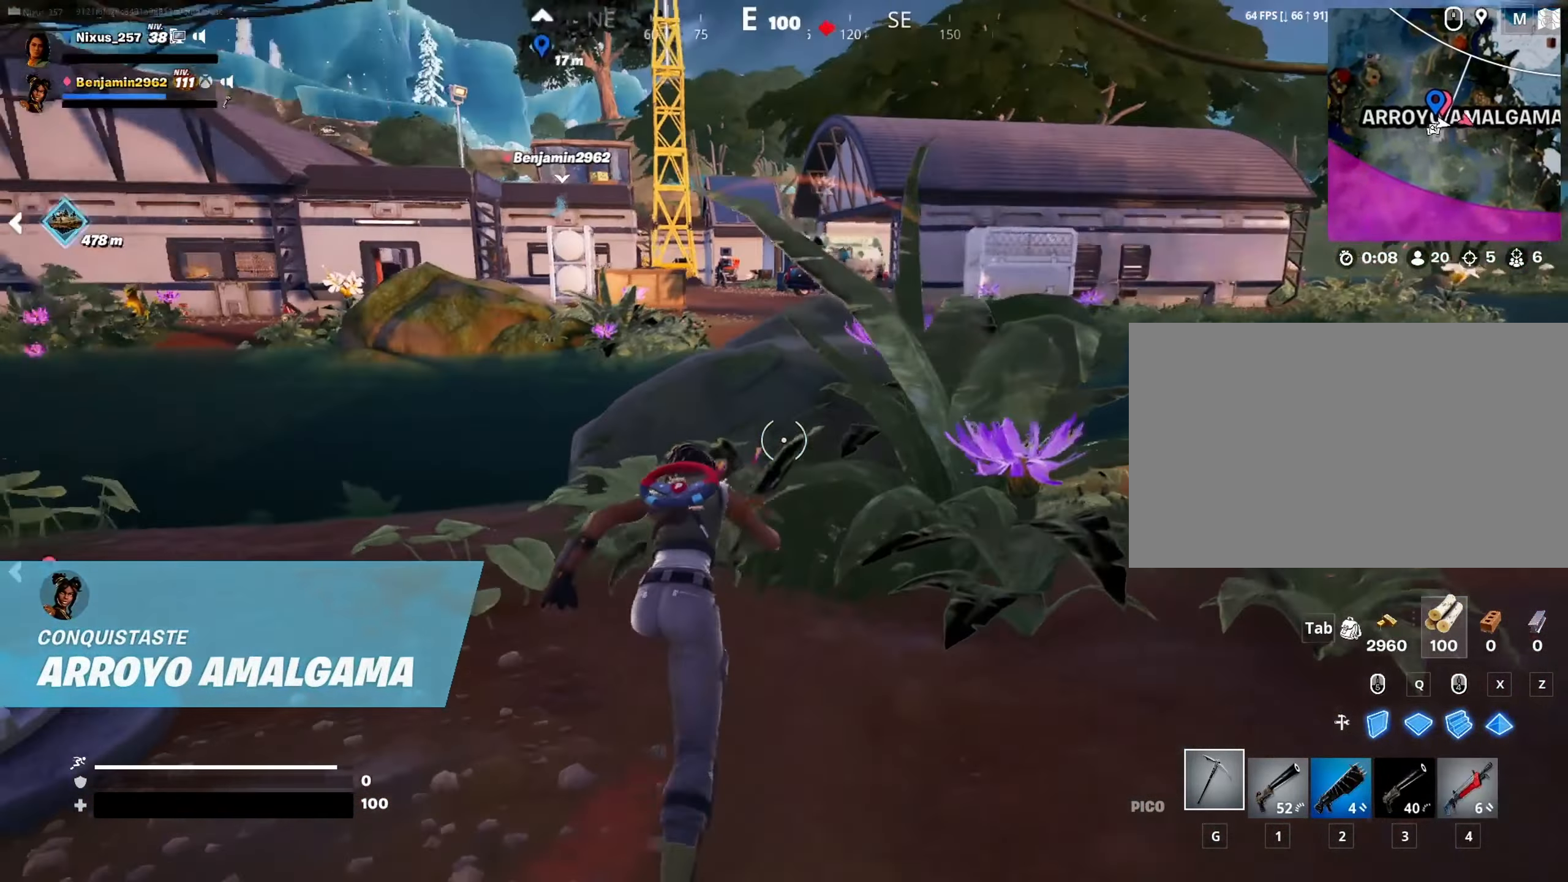
{"dt_ms": 500, "keys": ["w"], "mouse": [], "mouse_move": "still", "events": [[83, "space", "up"], [217, "2", "down"], [317, "2", "up"]]}
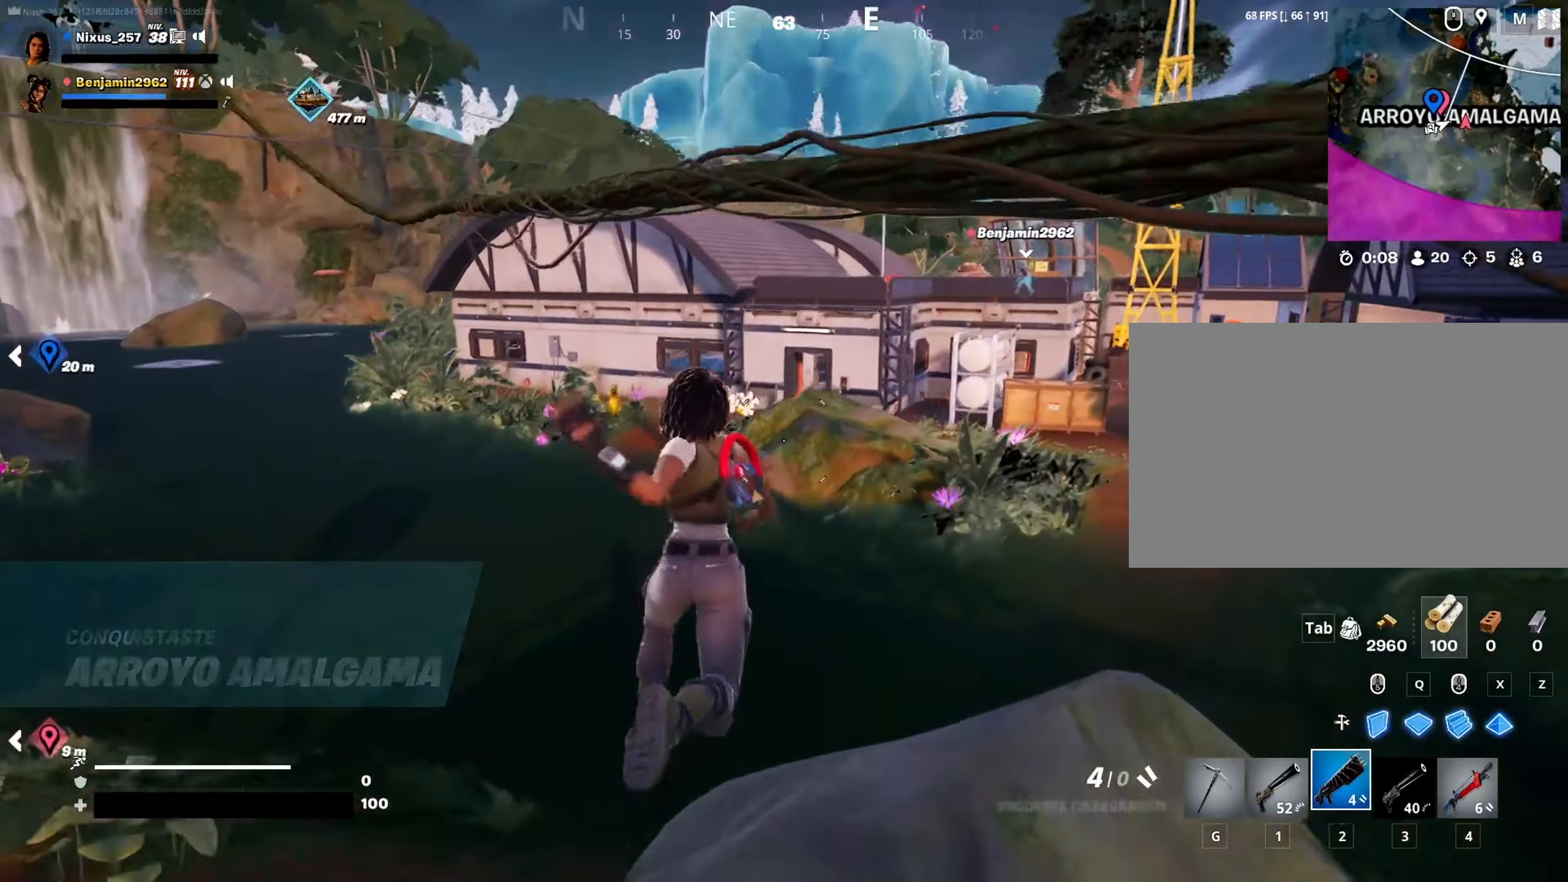
{"dt_ms": 500, "keys": ["w"], "mouse": [], "mouse_move": "right", "events": []}
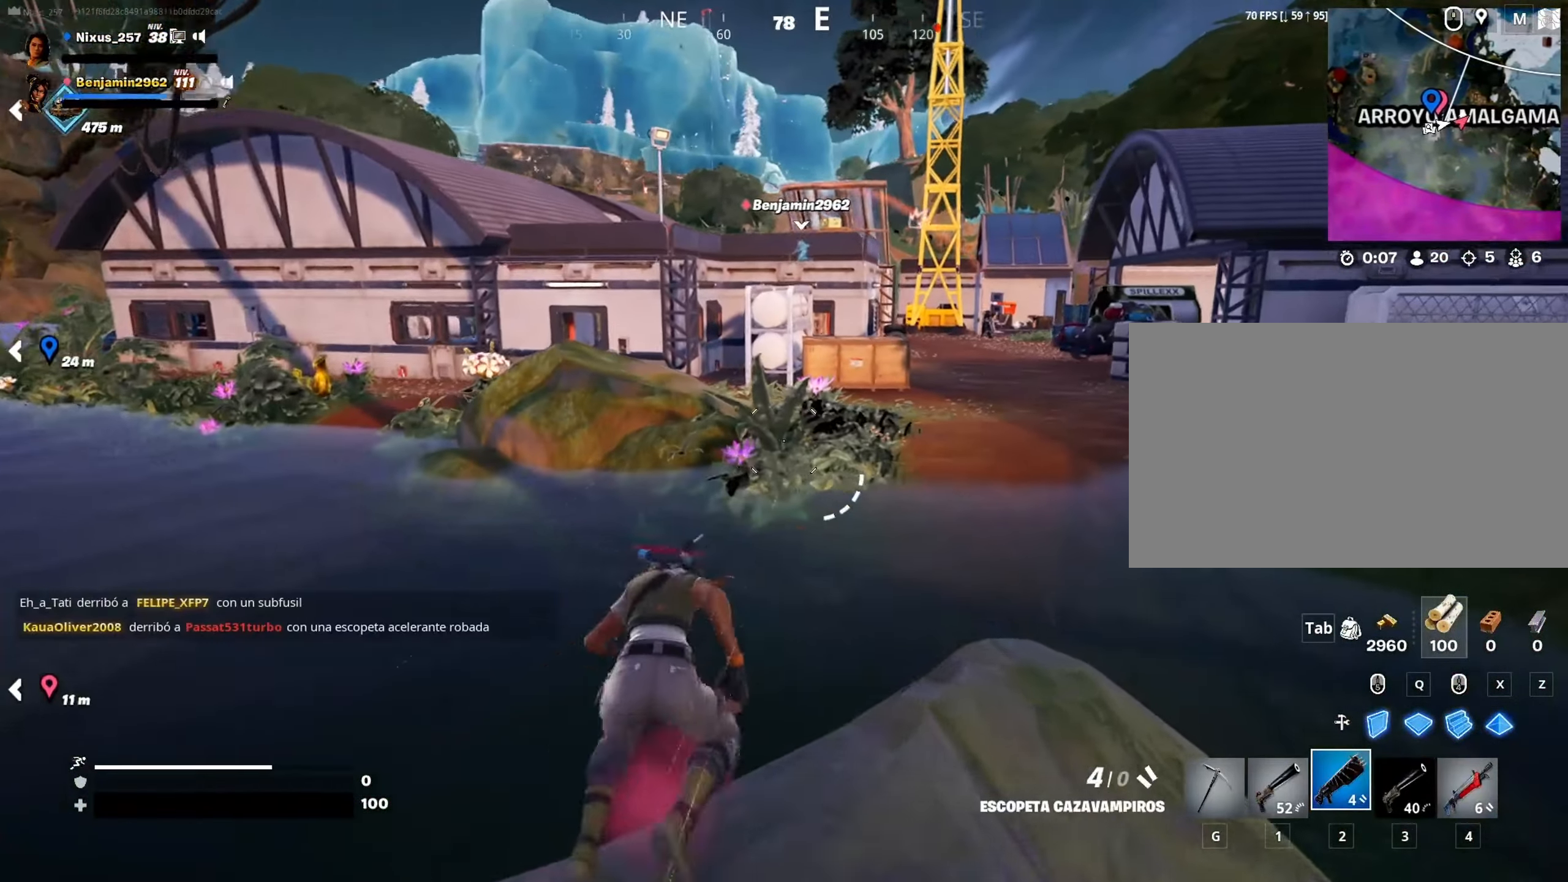
{"dt_ms": 500, "keys": ["w"], "mouse": [], "mouse_move": "still", "events": [[17, "d", "down"], [67, "space", "down"], [150, "space", "up"], [300, "d", "up"]]}
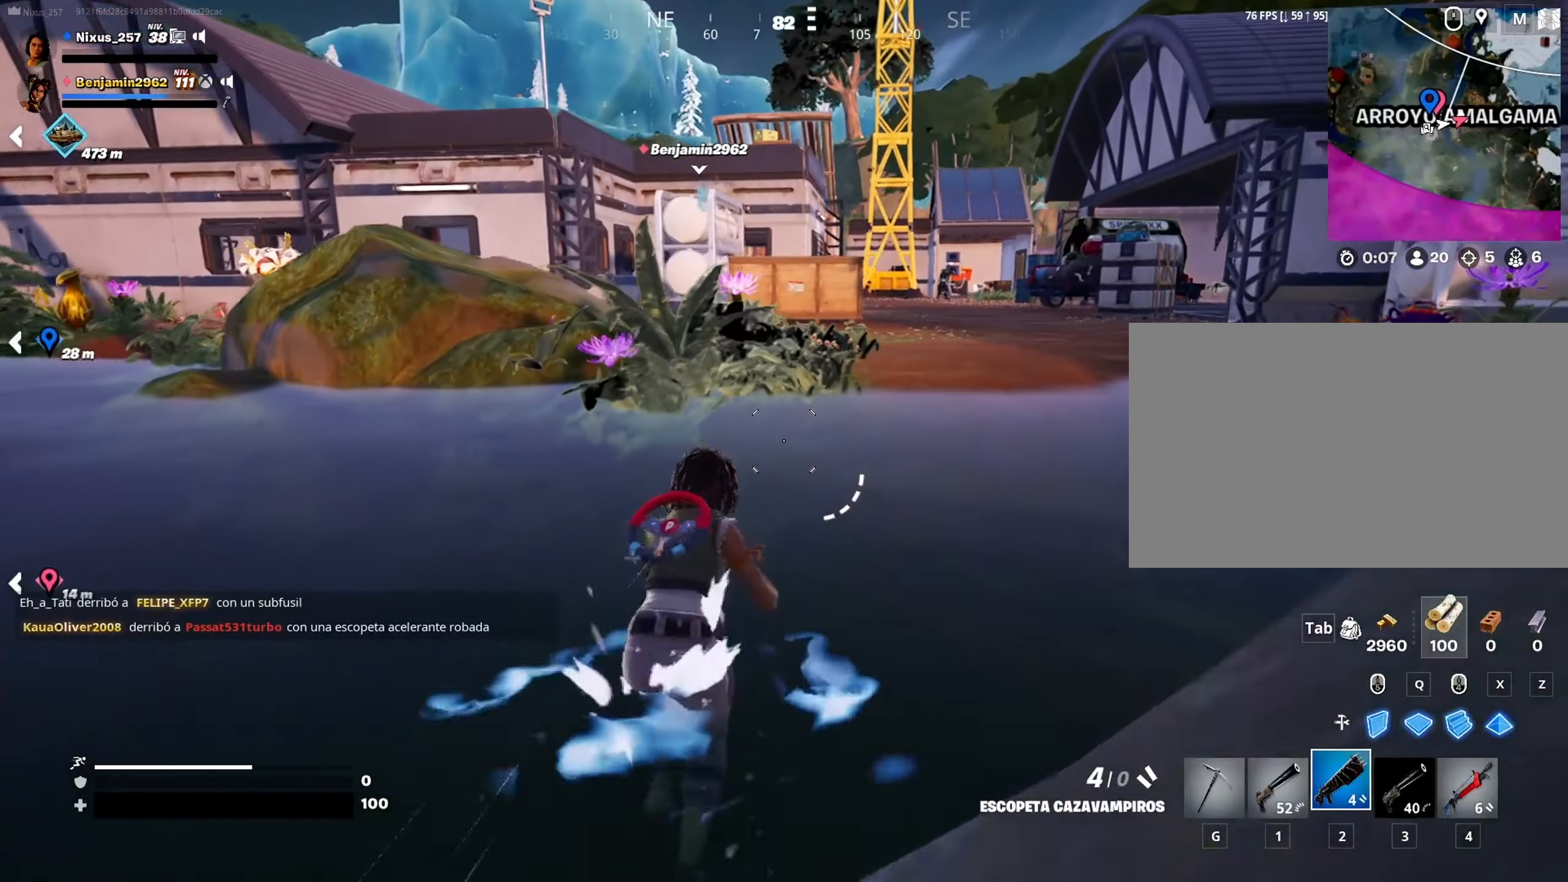
{"dt_ms": 500, "keys": ["w"], "mouse": [], "mouse_move": "still", "events": [[33, "space", "down"], [133, "space", "up"]]}